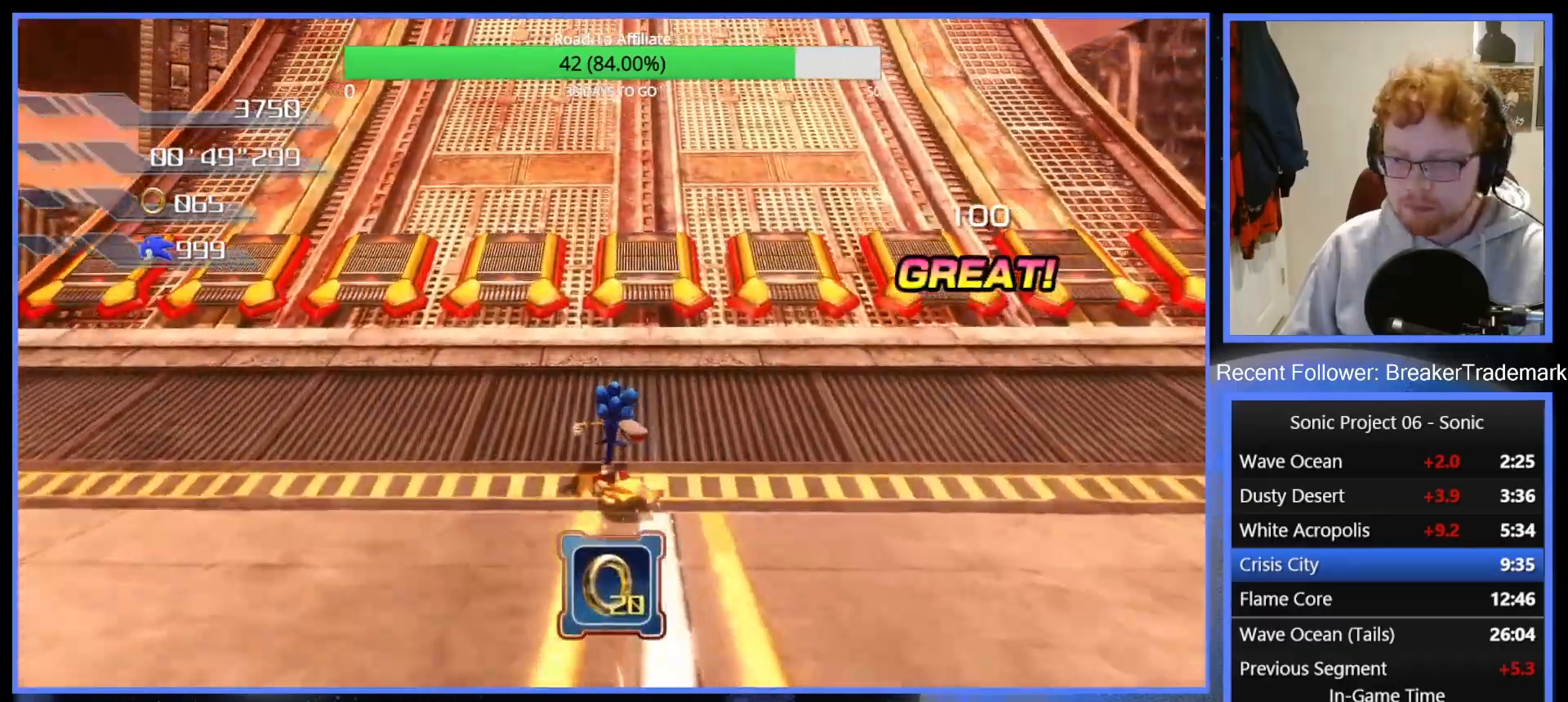
Gameplay with a controller (Xbox layout); each line is a JSON object with the inputs held at the frame after it. "events" lists button and stick changes between this image and that frame as [ms after this image, input, new state], when the widget could be followed in between. Not read: L3.
{"buttons": [], "left_stick": "center", "right_stick": "center", "events": [[16, "X", "down"], [100, "X", "up"], [333, "left_stick", "center"]]}
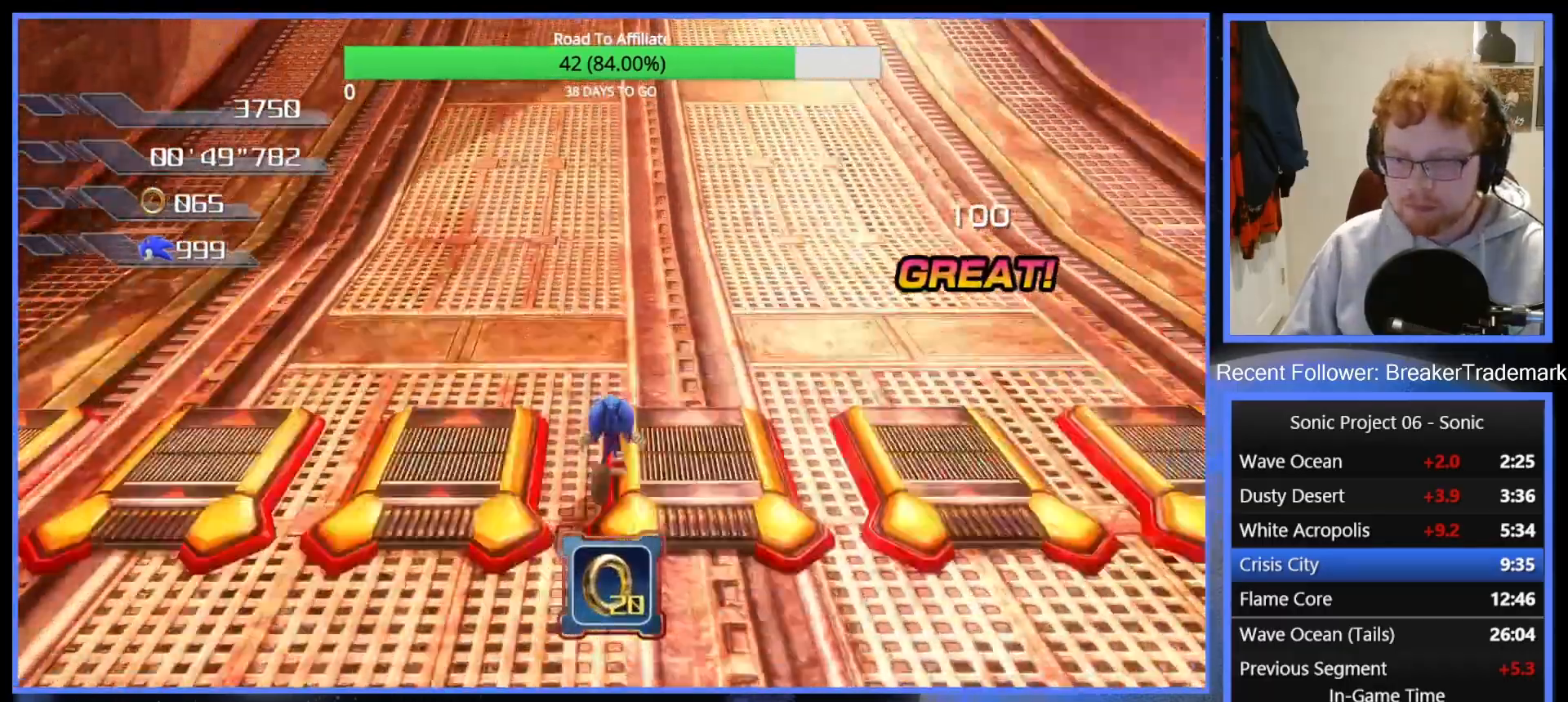
{"buttons": [], "left_stick": "center", "right_stick": "center"}
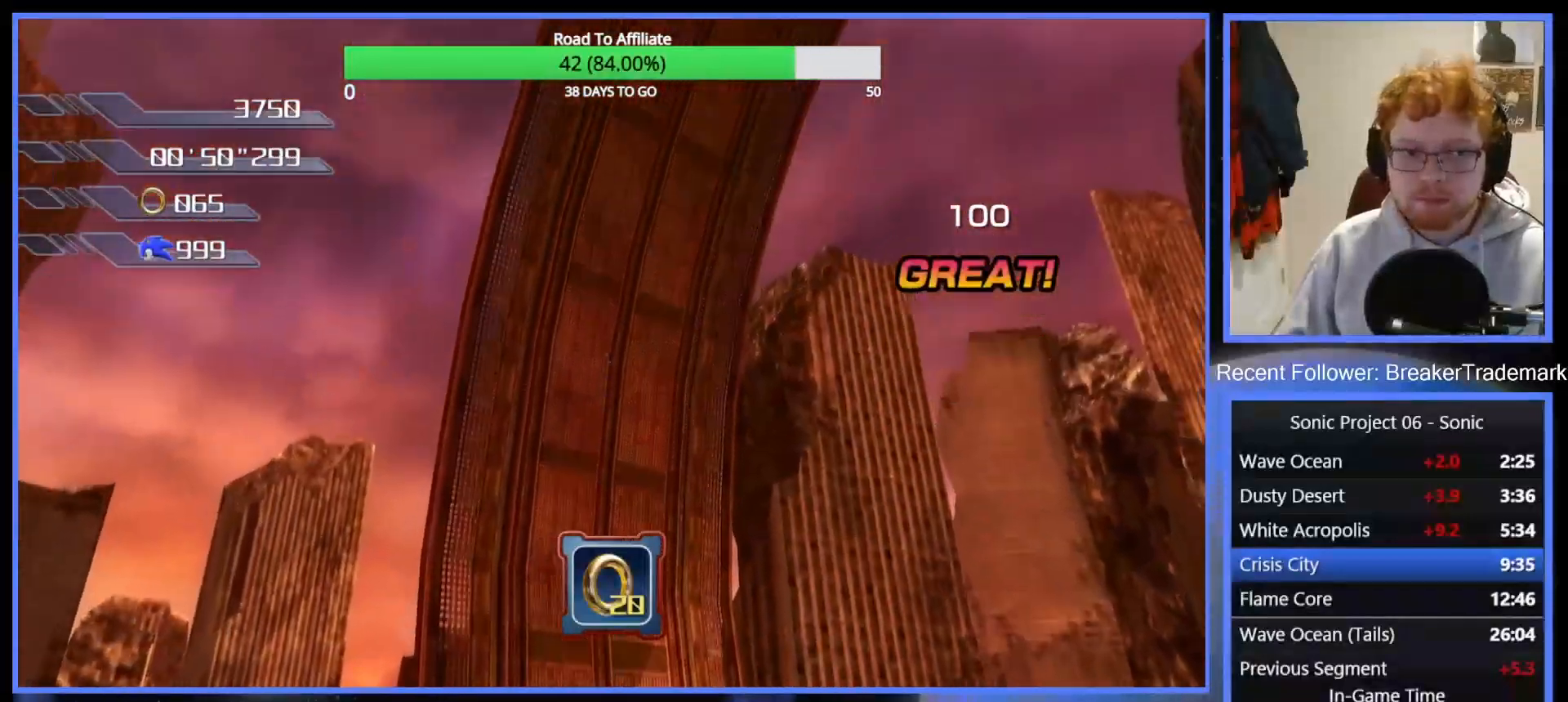
{"buttons": [], "left_stick": "center", "right_stick": "center", "events": []}
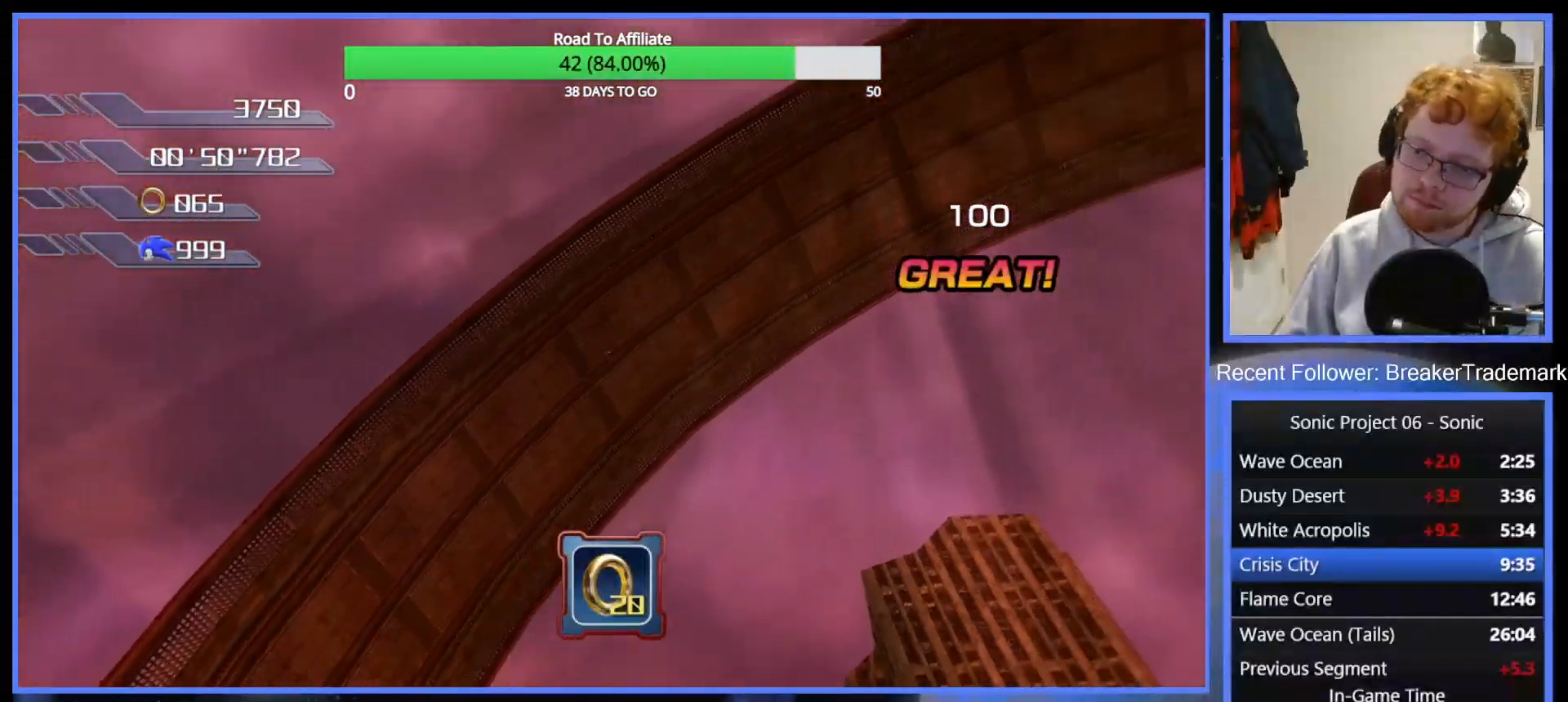
{"buttons": [], "left_stick": "center", "right_stick": "center", "events": []}
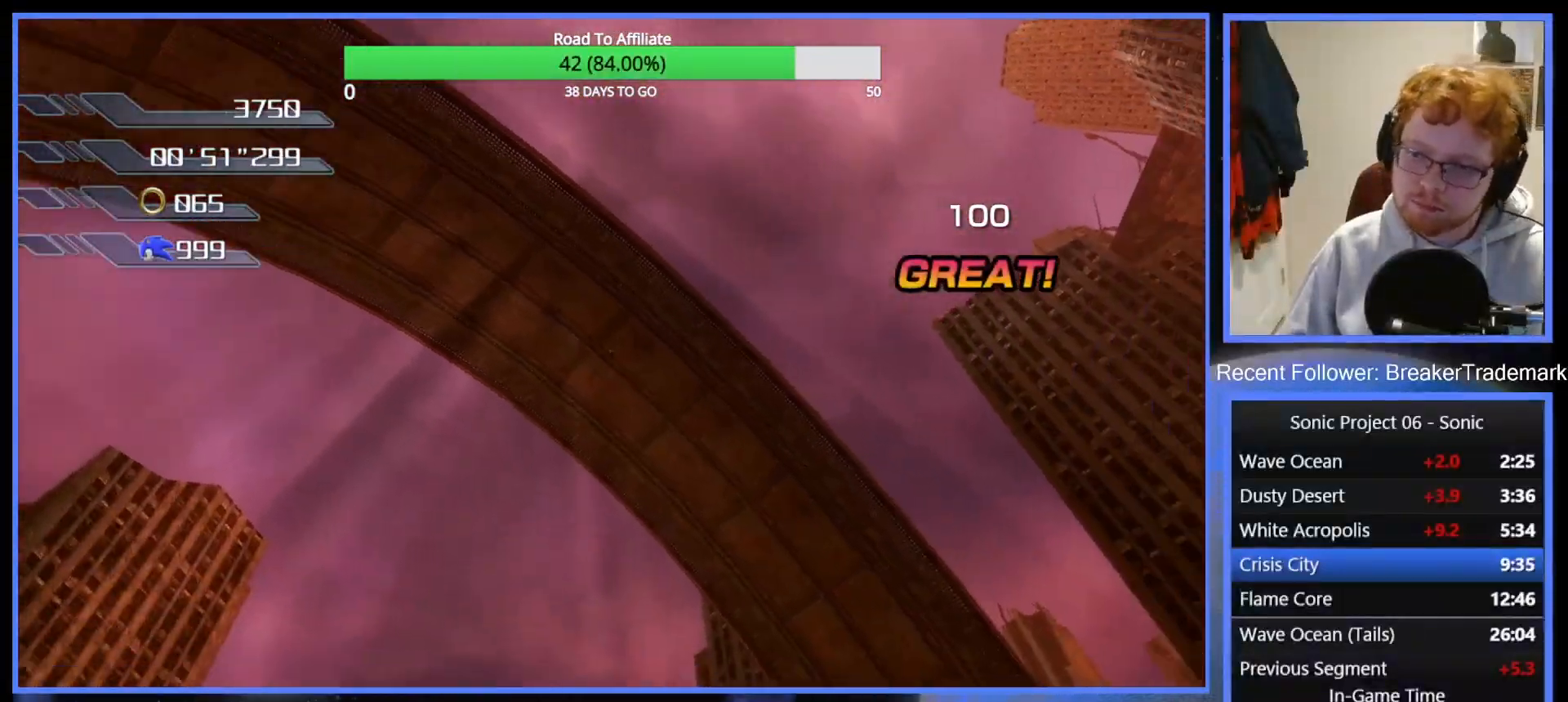
{"buttons": [], "left_stick": "center", "right_stick": "center", "events": []}
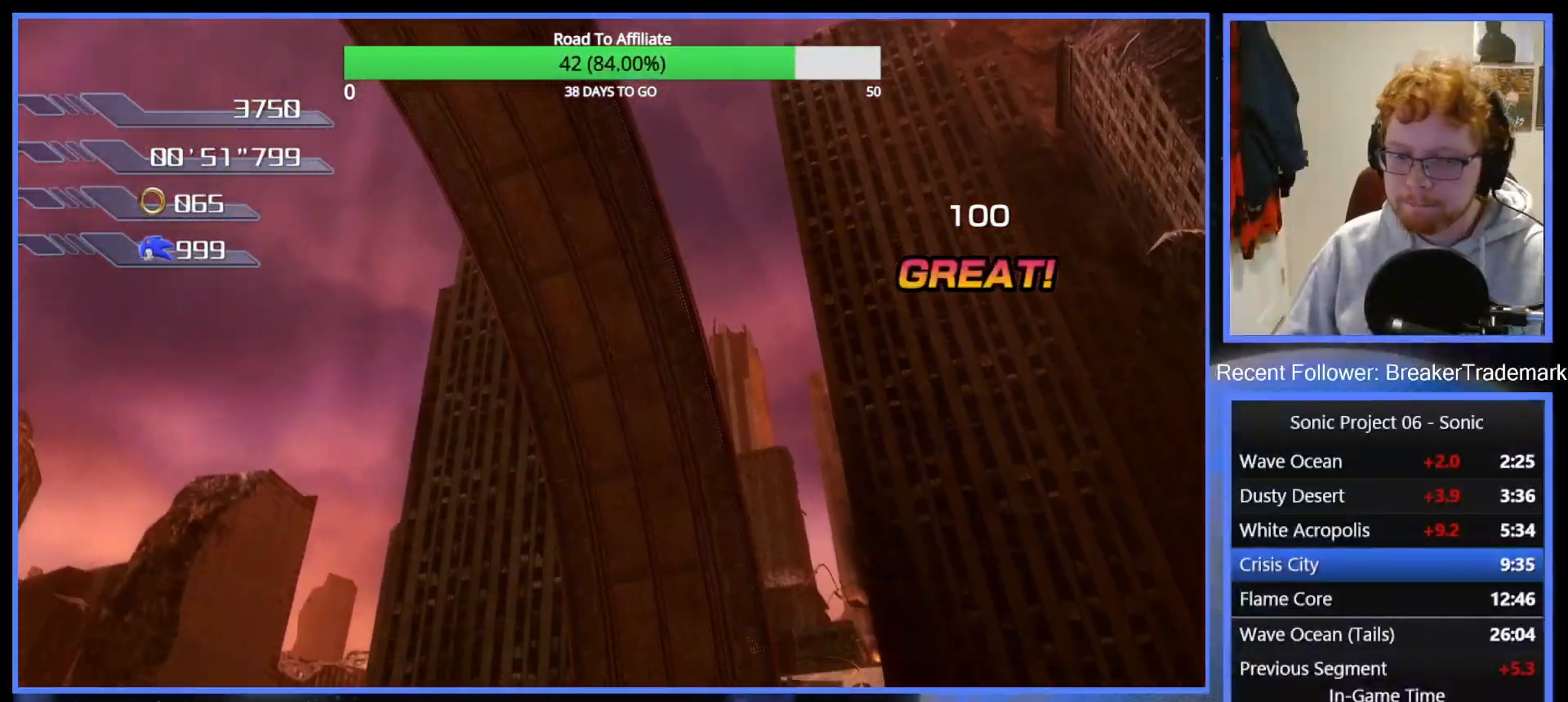
{"buttons": [], "left_stick": "center", "right_stick": "center", "events": []}
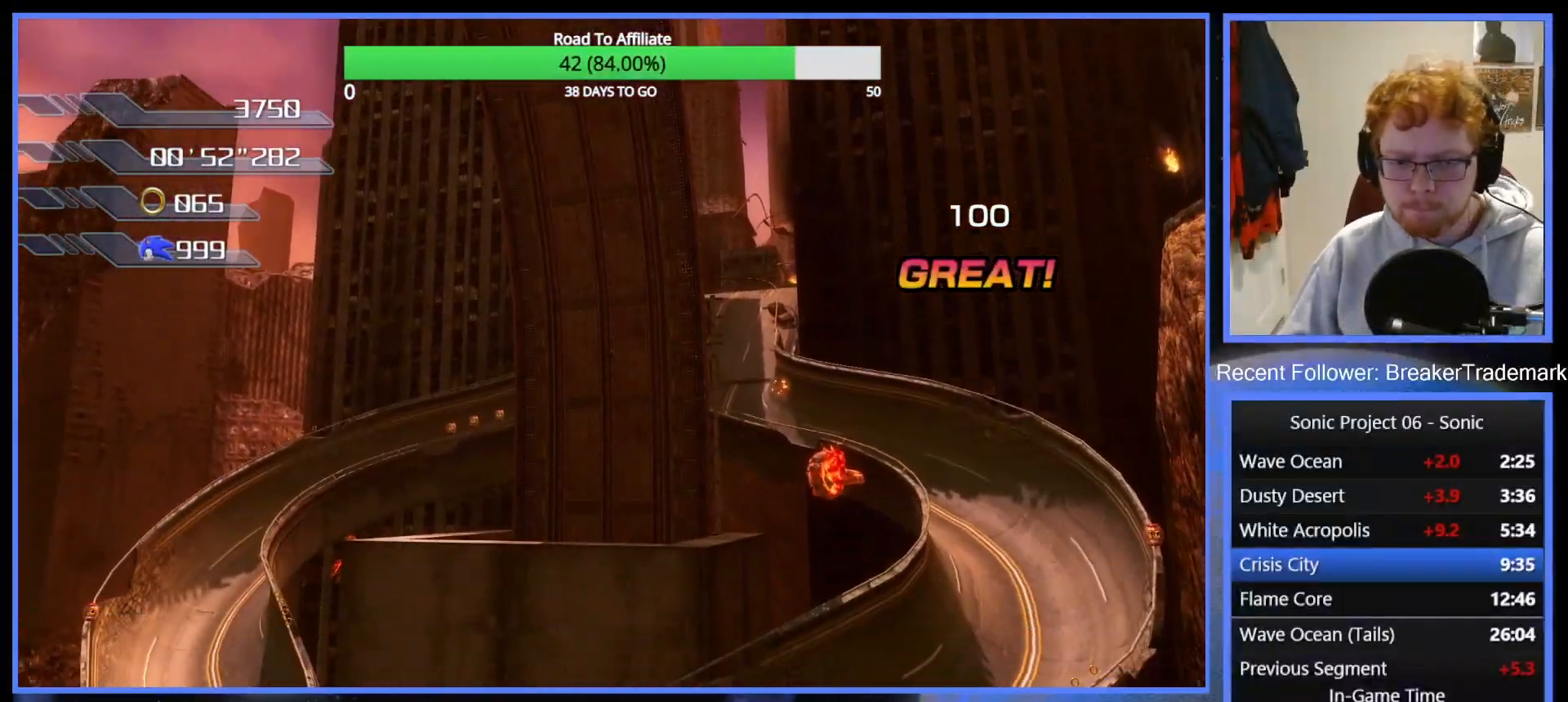
{"buttons": [], "left_stick": "center", "right_stick": "center", "events": []}
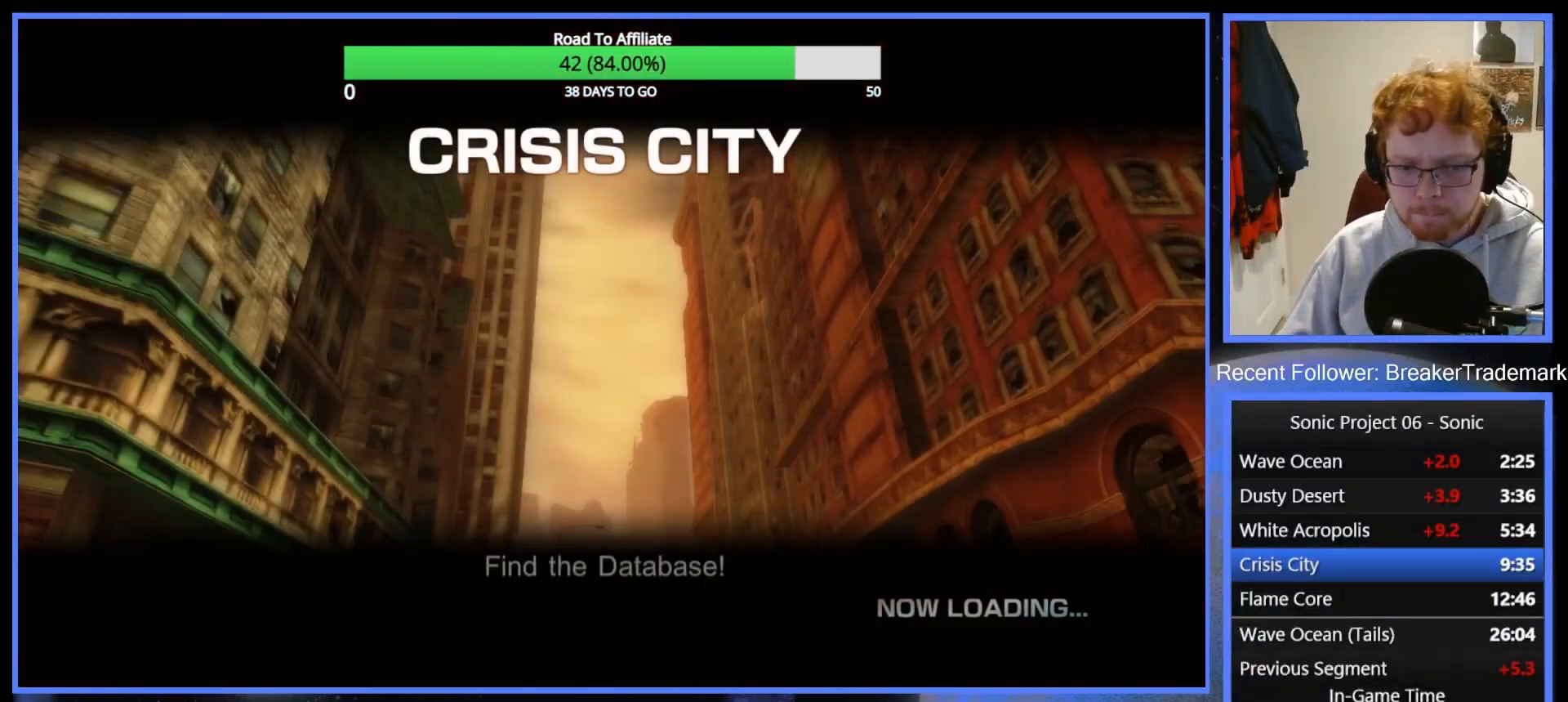
{"buttons": [], "left_stick": "up", "right_stick": "center", "events": [[501, "left_stick", "up"]]}
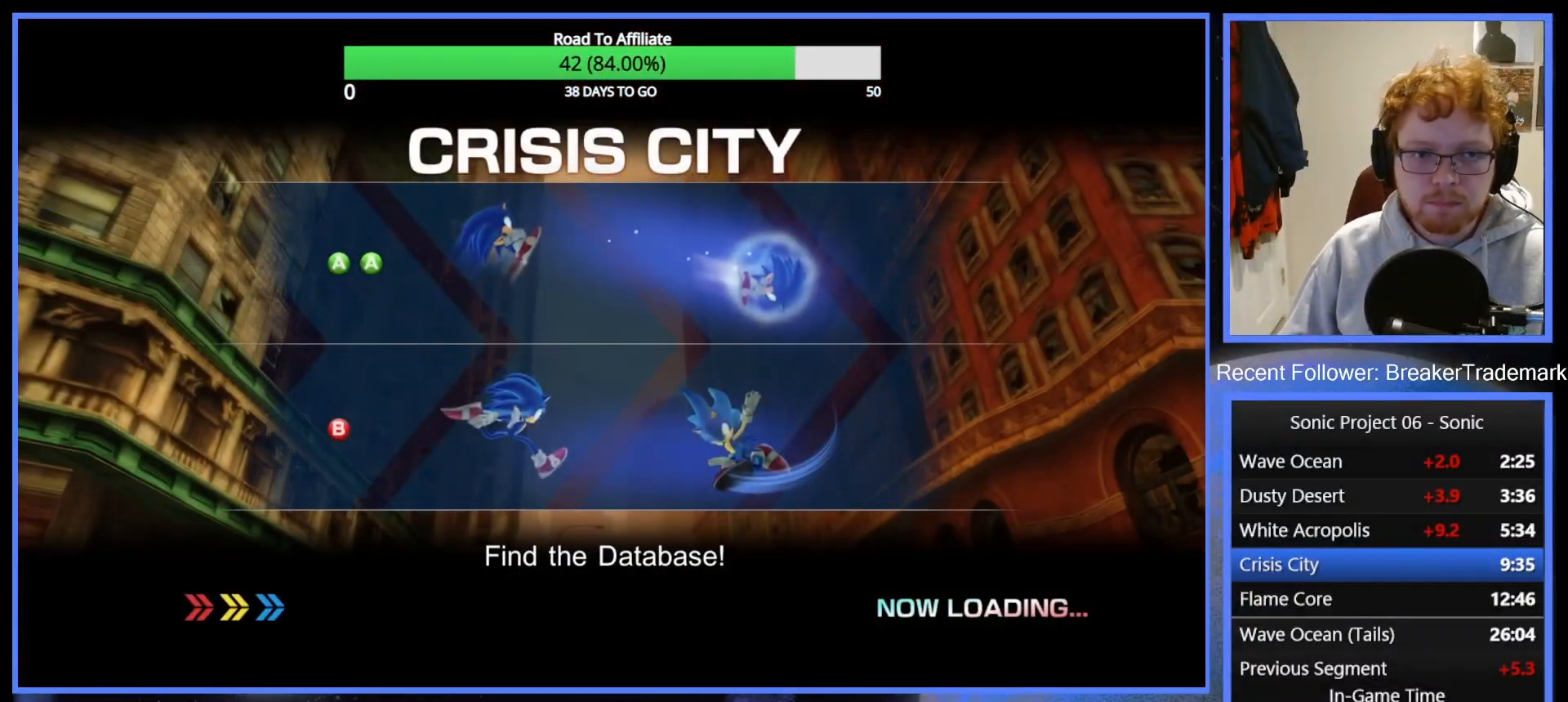
{"buttons": [], "left_stick": "up", "right_stick": "center", "events": [[350, "DPAD_RIGHT", "down"], [434, "DPAD_RIGHT", "up"]]}
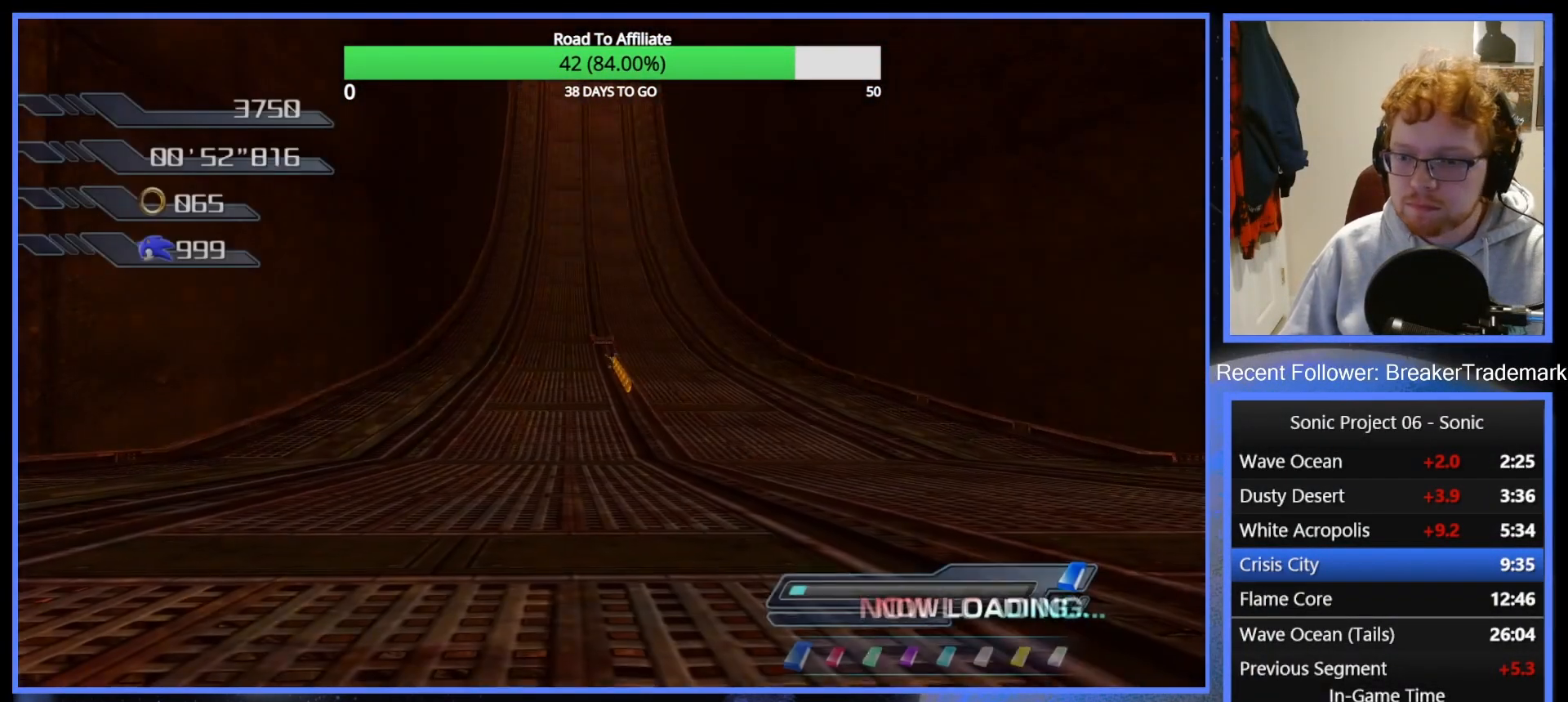
{"buttons": [], "left_stick": "up-right", "right_stick": "down-left", "events": [[217, "right_stick", "down-left"], [301, "left_stick", "up-right"]]}
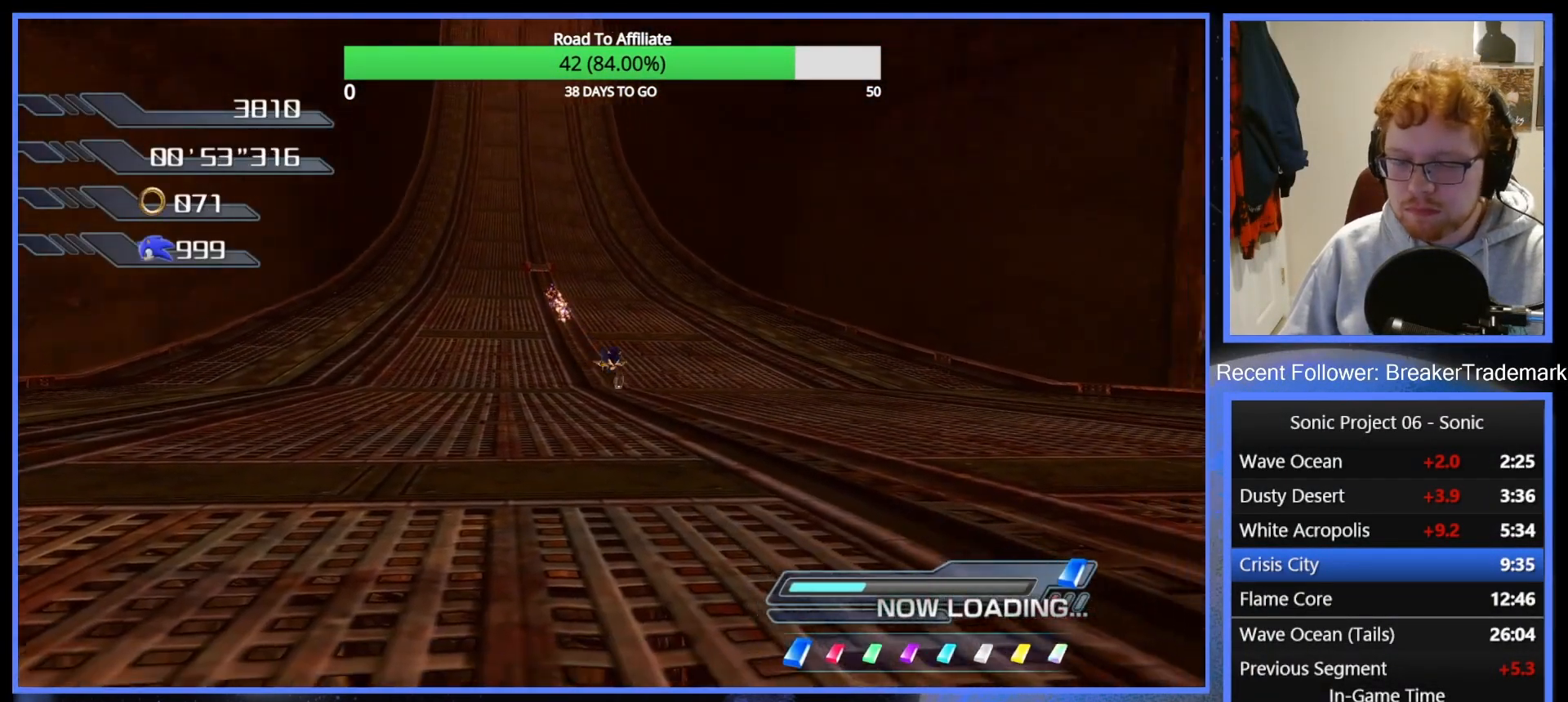
{"buttons": [], "left_stick": "up-right", "right_stick": "down-left", "events": []}
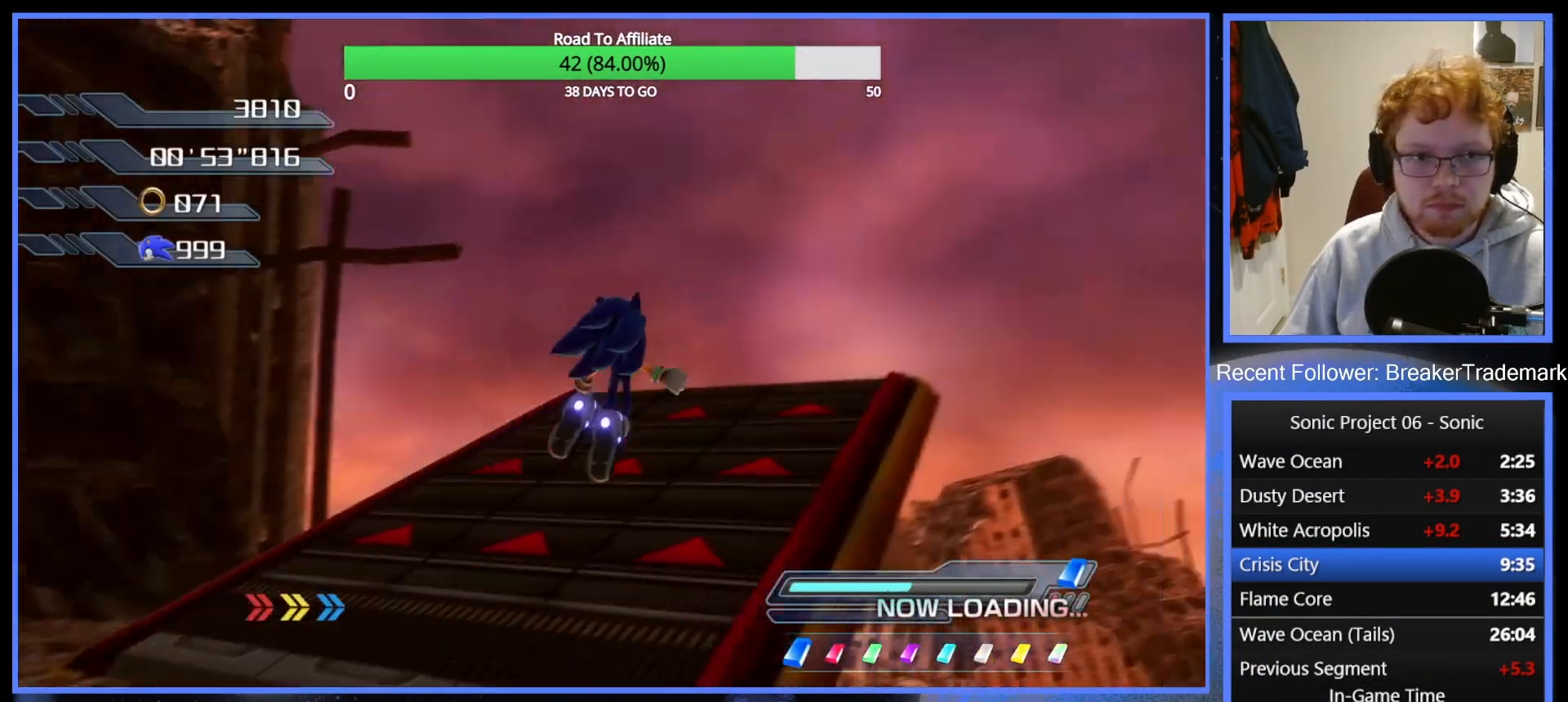
{"buttons": [], "left_stick": "up-right", "right_stick": "down-left", "events": []}
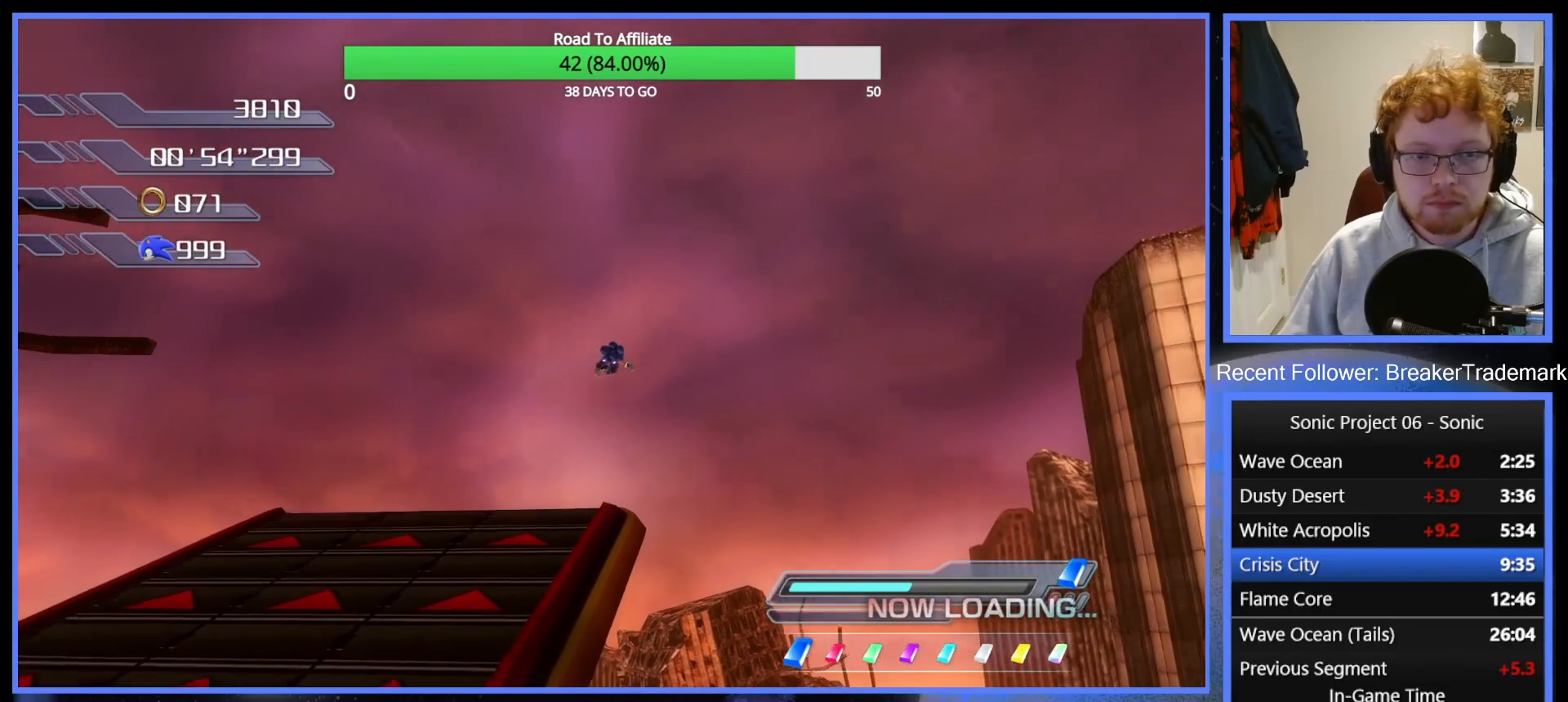
{"buttons": [], "left_stick": "center", "right_stick": "down-left", "events": [[167, "left_stick", "center"]]}
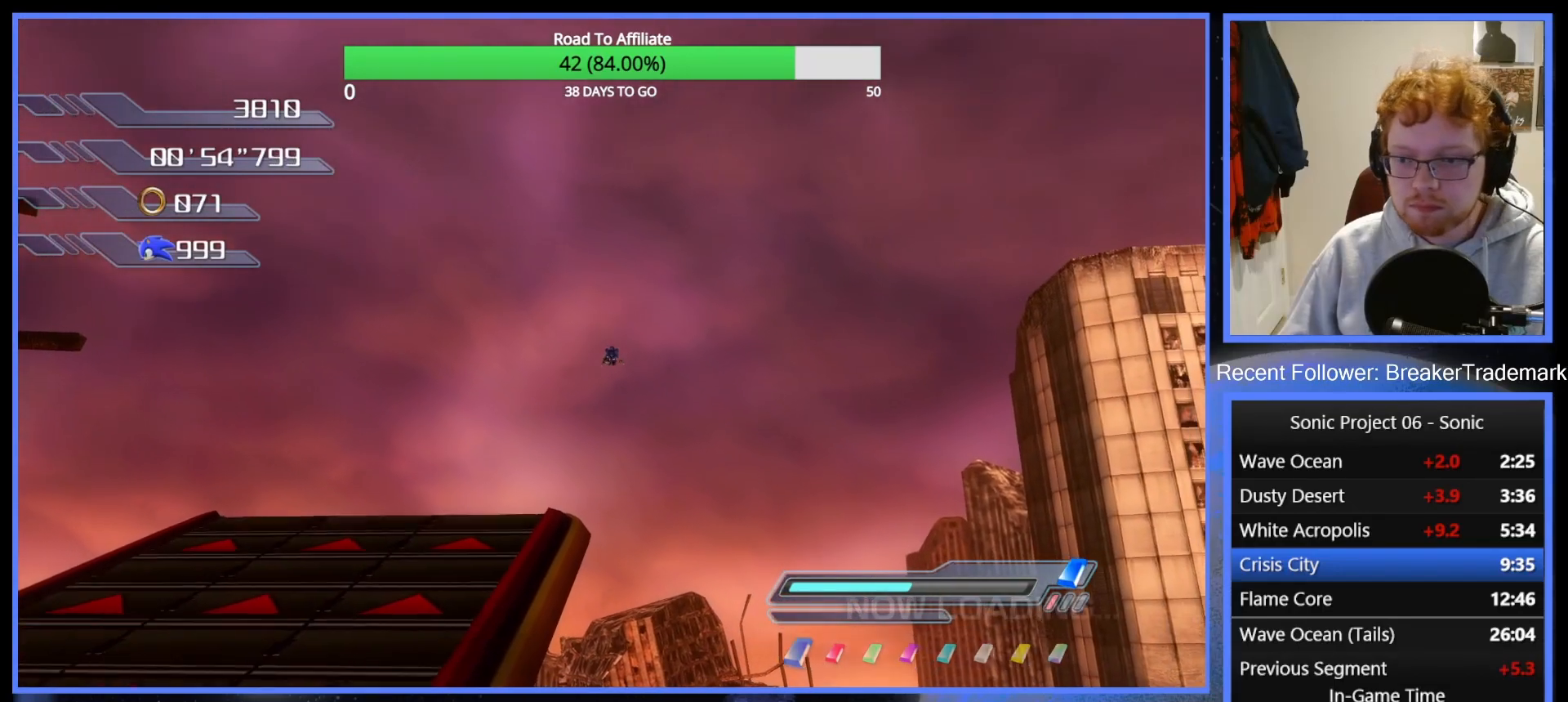
{"buttons": [], "left_stick": "center", "right_stick": "down-left", "events": []}
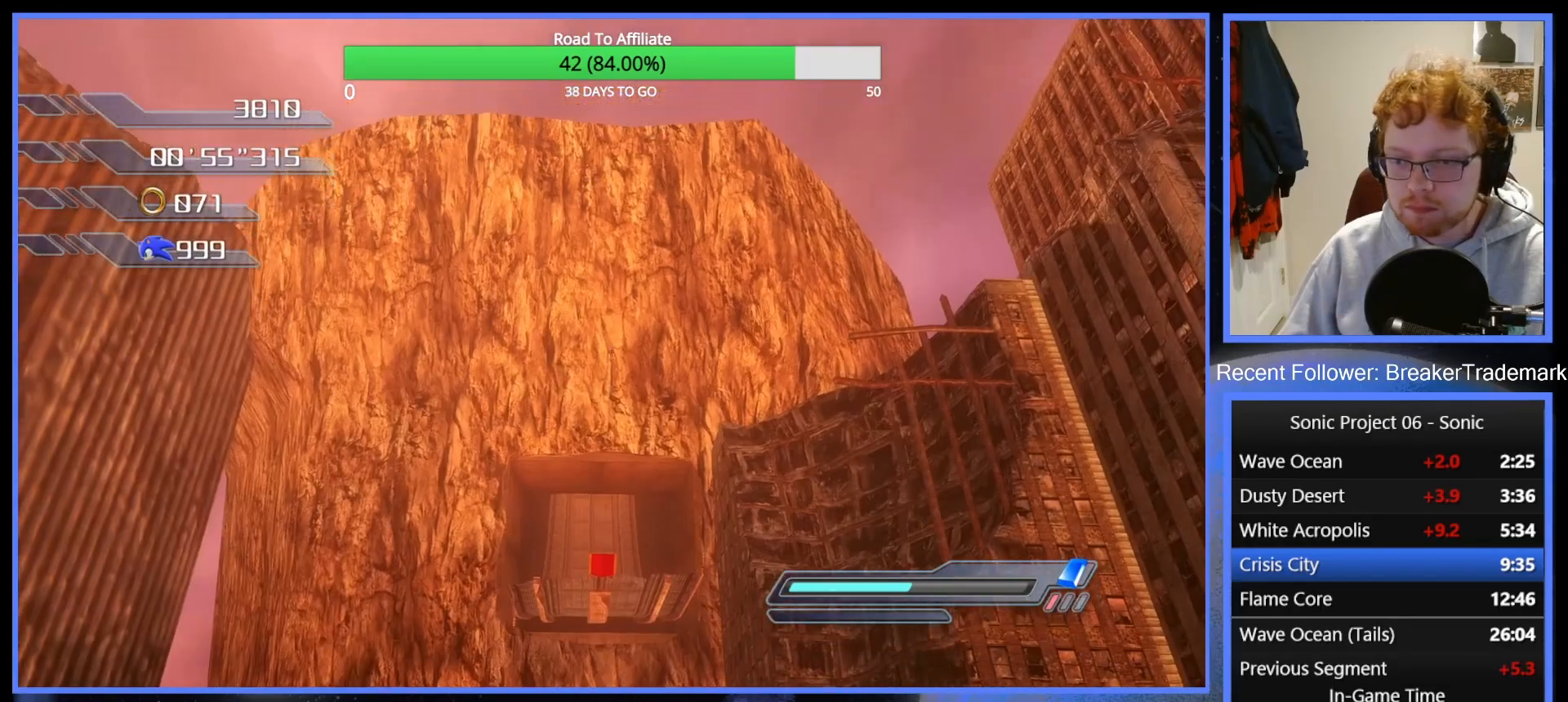
{"buttons": [], "left_stick": "center", "right_stick": "center", "events": [[367, "right_stick", "center"]]}
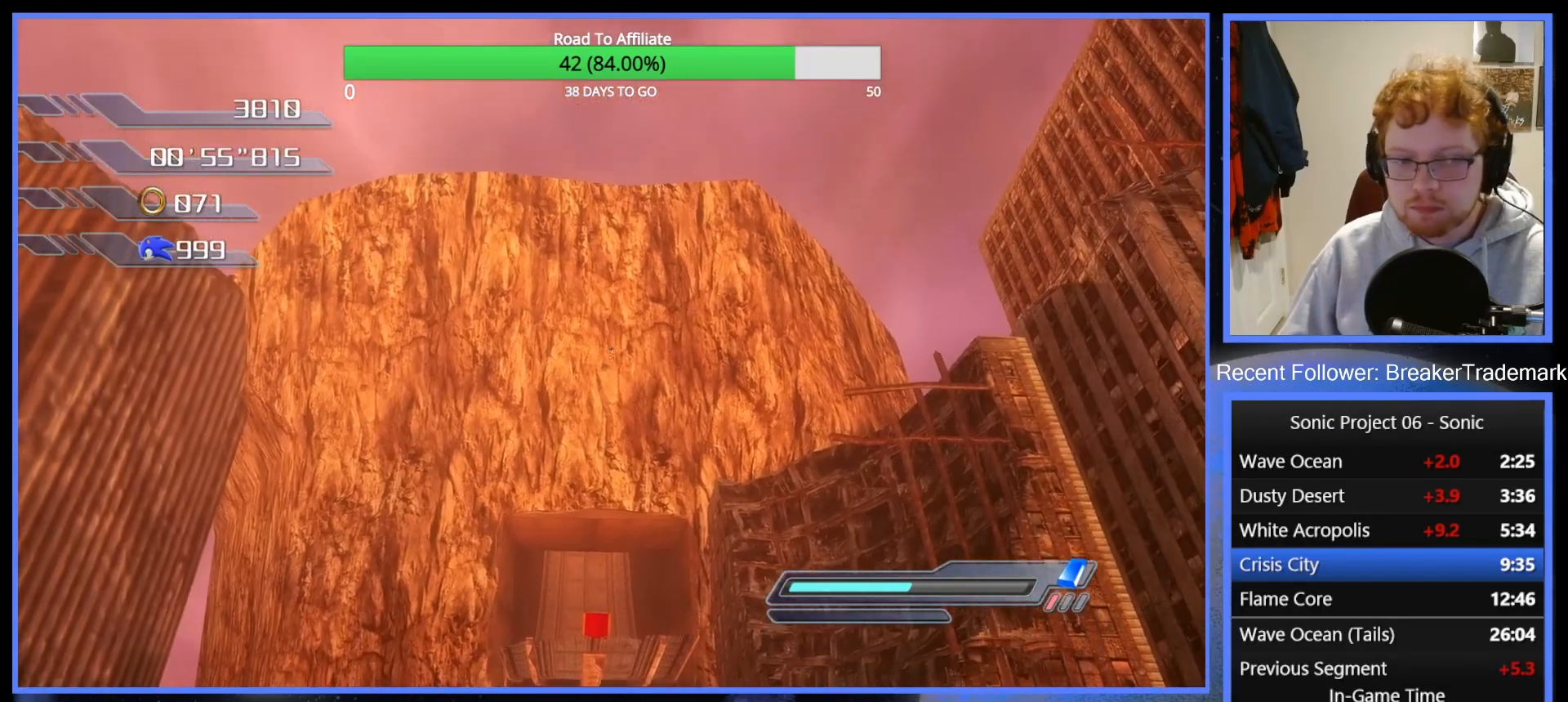
{"buttons": [], "left_stick": "center", "right_stick": "center", "events": [[250, "X", "down"], [317, "X", "up"], [417, "X", "down"], [484, "X", "up"]]}
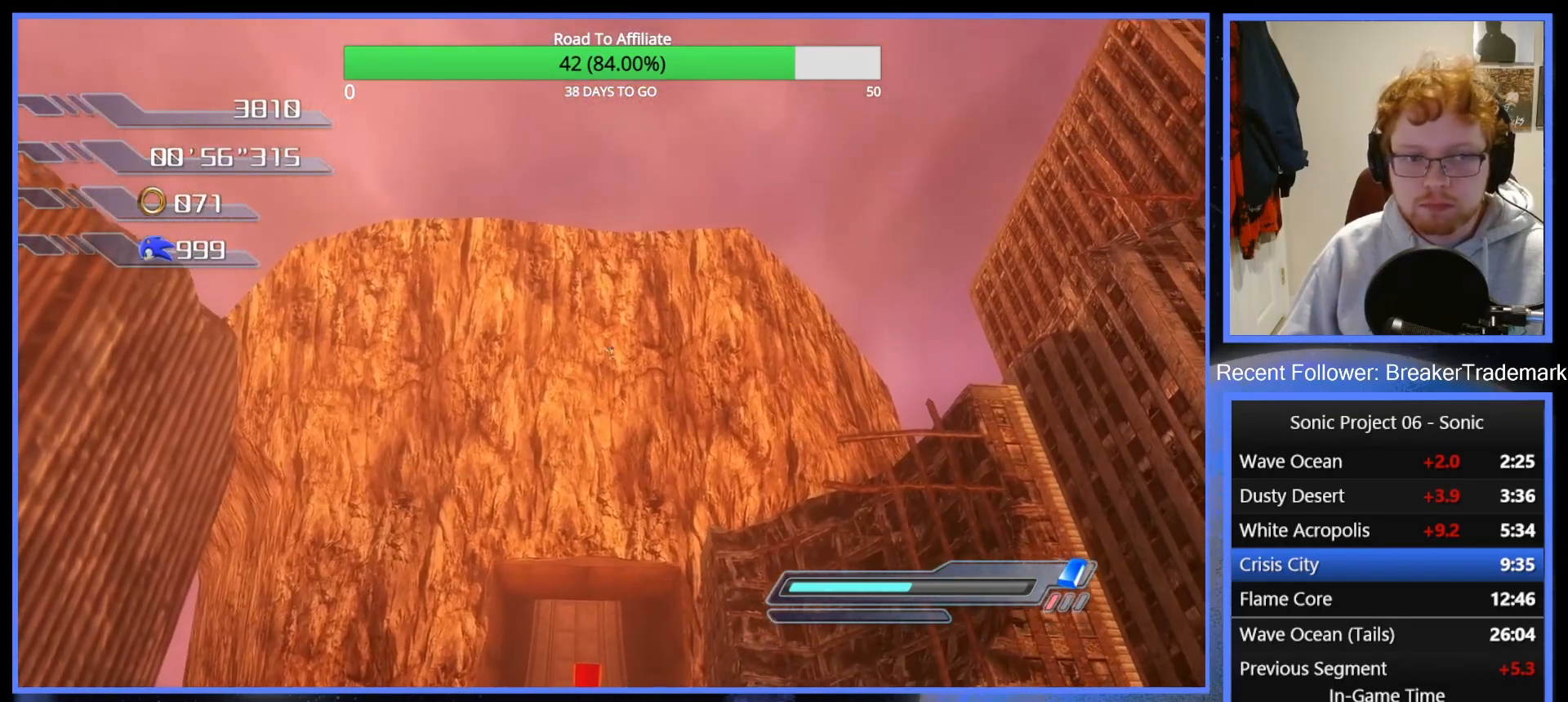
{"buttons": [], "left_stick": "center", "right_stick": "center", "events": [[400, "X", "down"], [484, "X", "up"]]}
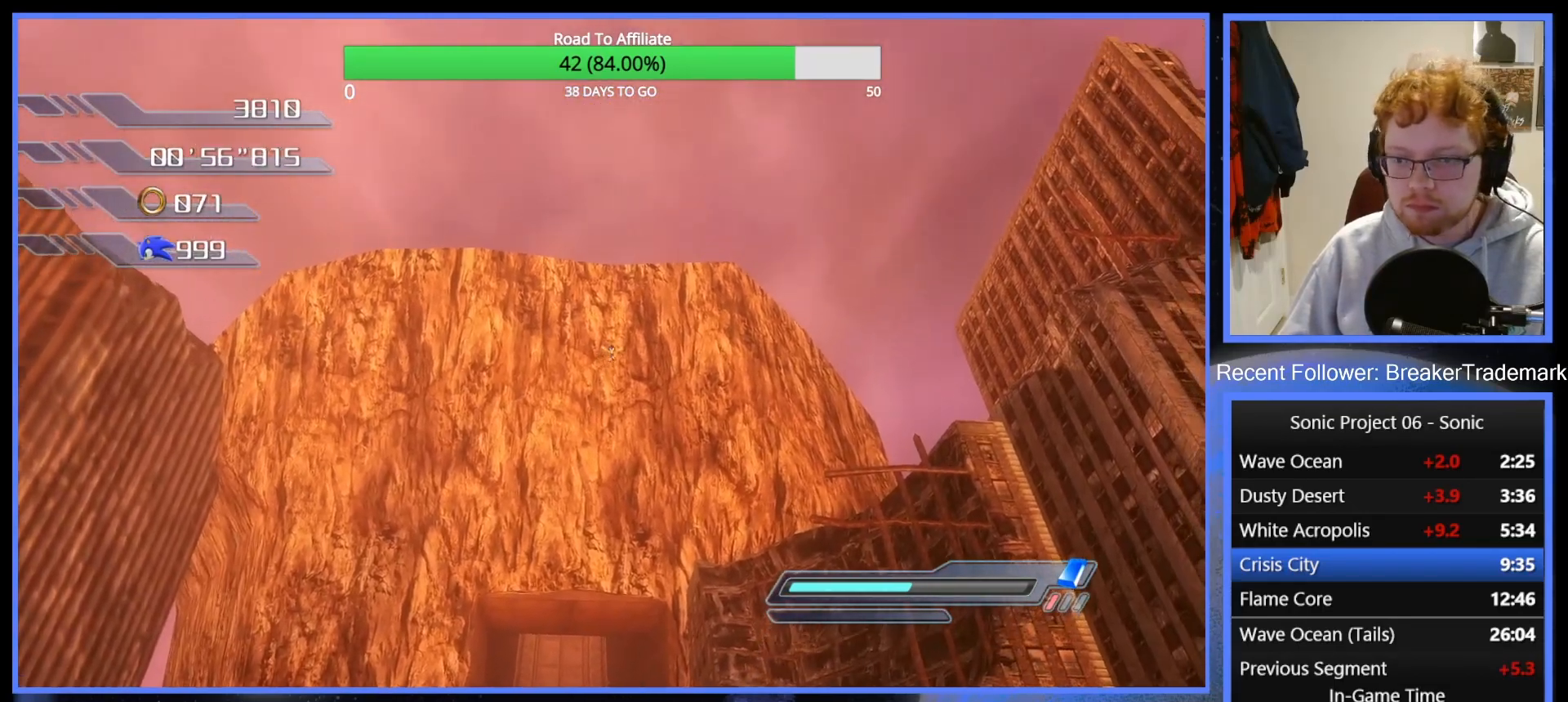
{"buttons": [], "left_stick": "center", "right_stick": "center", "events": [[67, "X", "down"], [134, "X", "up"]]}
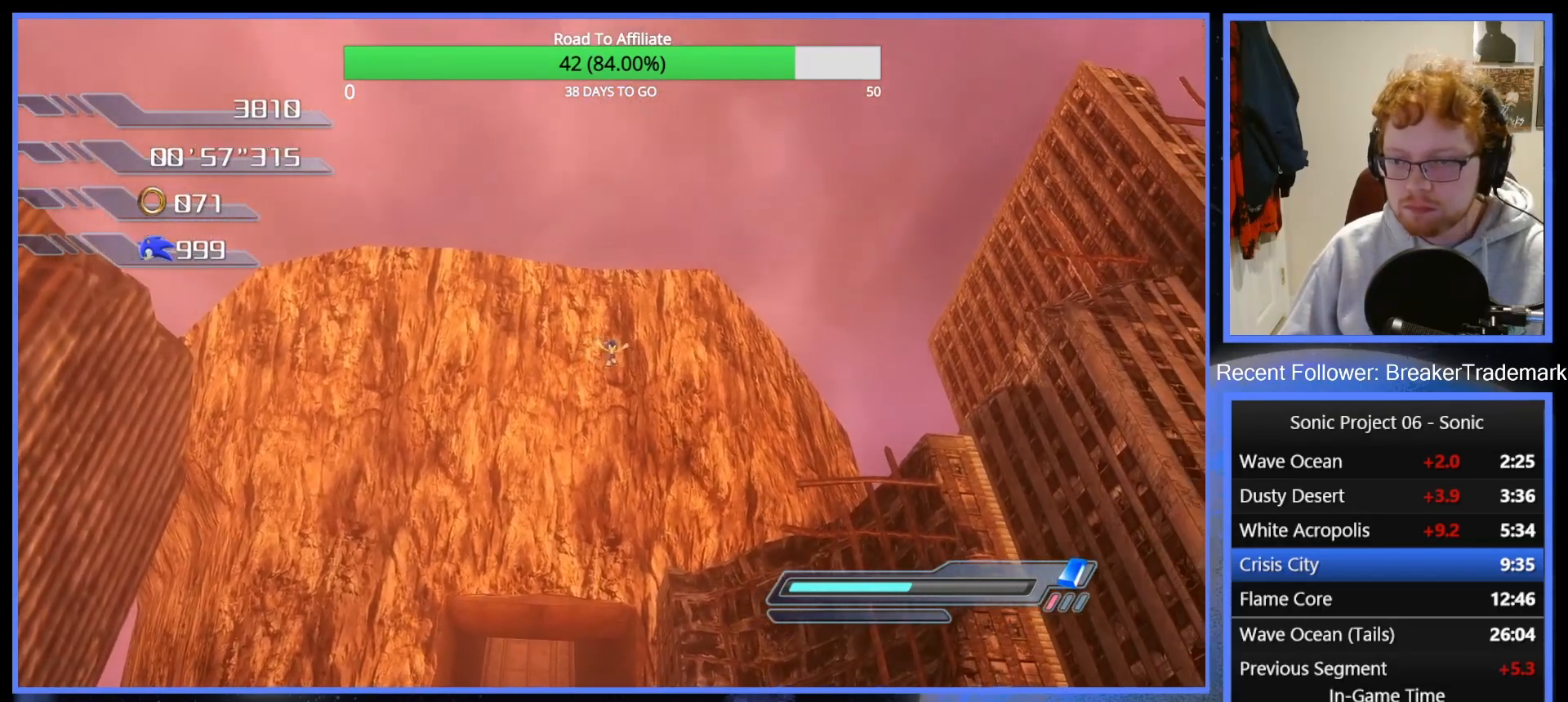
{"buttons": ["X"], "left_stick": "center", "right_stick": "center", "events": [[133, "X", "down"], [200, "X", "up"], [283, "X", "down"], [367, "X", "up"], [433, "X", "down"]]}
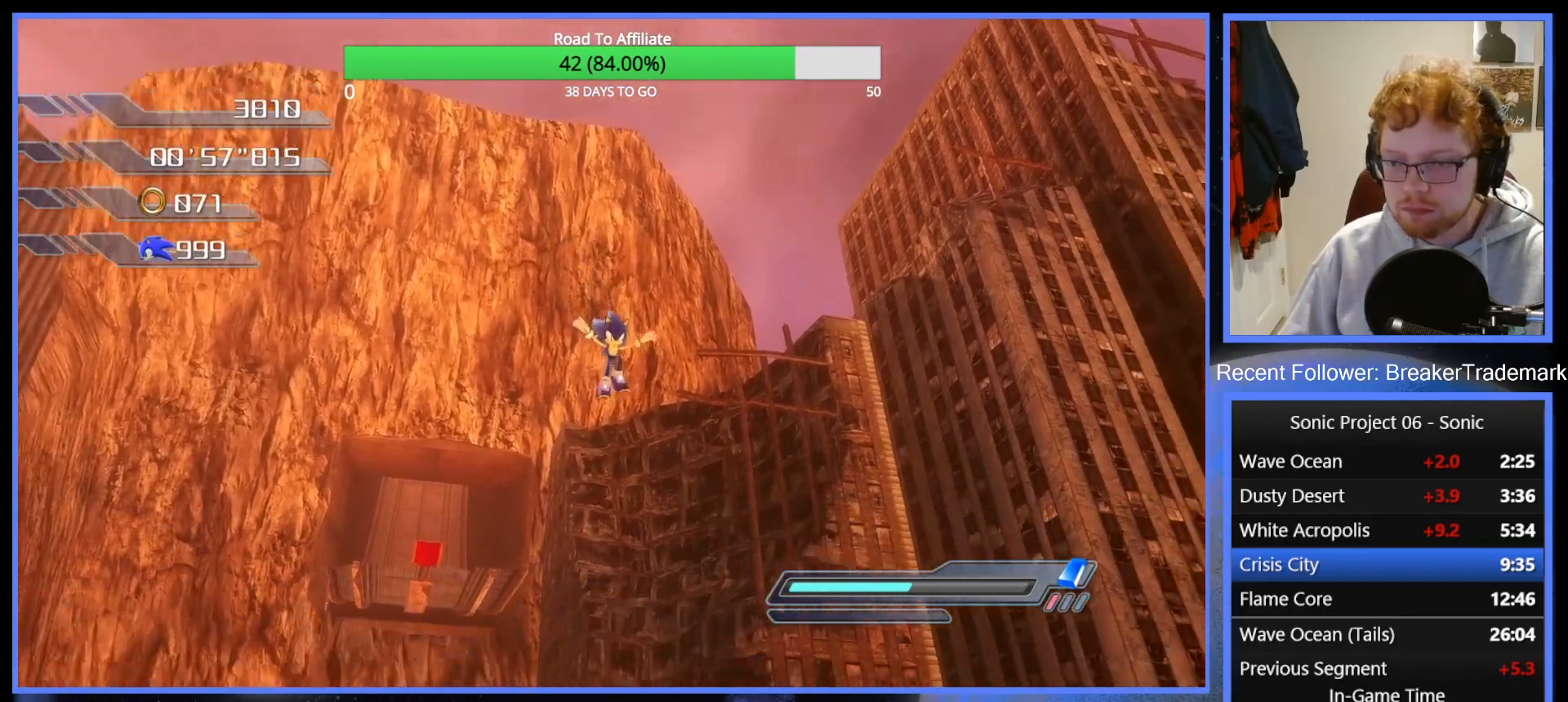
{"buttons": [], "left_stick": "up-left", "right_stick": "center", "events": [[17, "X", "up"], [50, "left_stick", "up-right"], [84, "X", "down"], [150, "X", "up"], [234, "X", "down"], [301, "X", "up"], [351, "X", "down"], [351, "left_stick", "up"], [434, "X", "up"], [484, "left_stick", "up-left"]]}
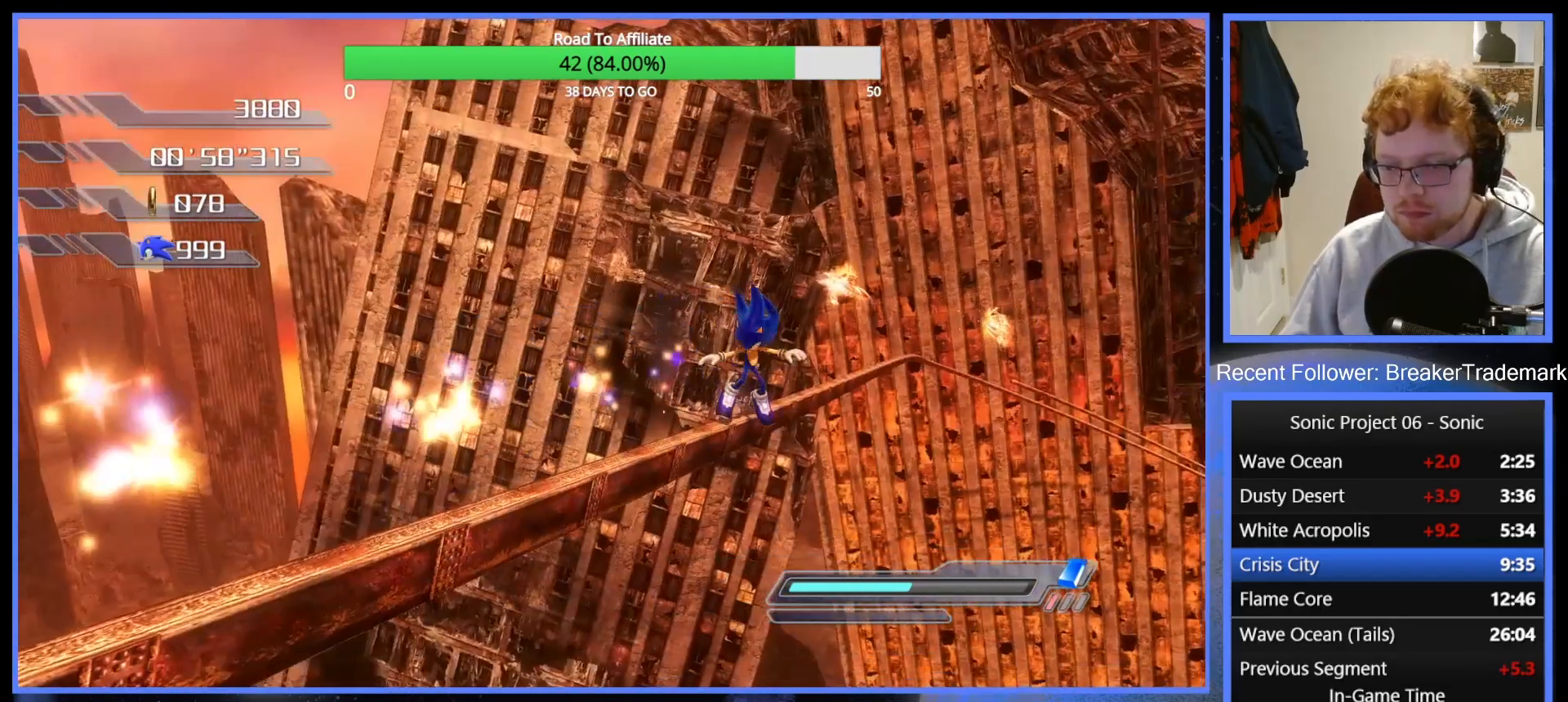
{"buttons": ["A"], "left_stick": "up-left", "right_stick": "center", "events": [[50, "A", "down"]]}
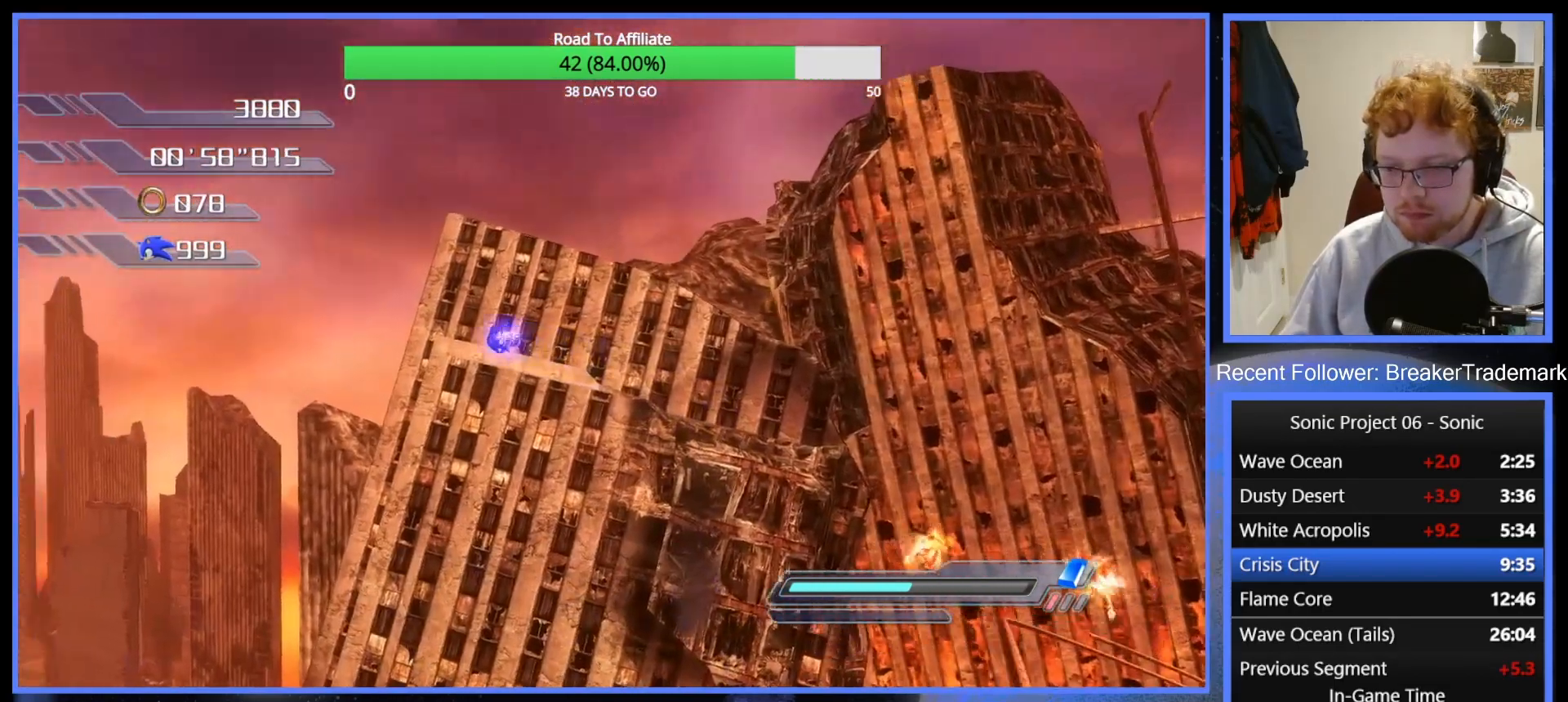
{"buttons": ["A"], "left_stick": "up-left", "right_stick": "center", "events": []}
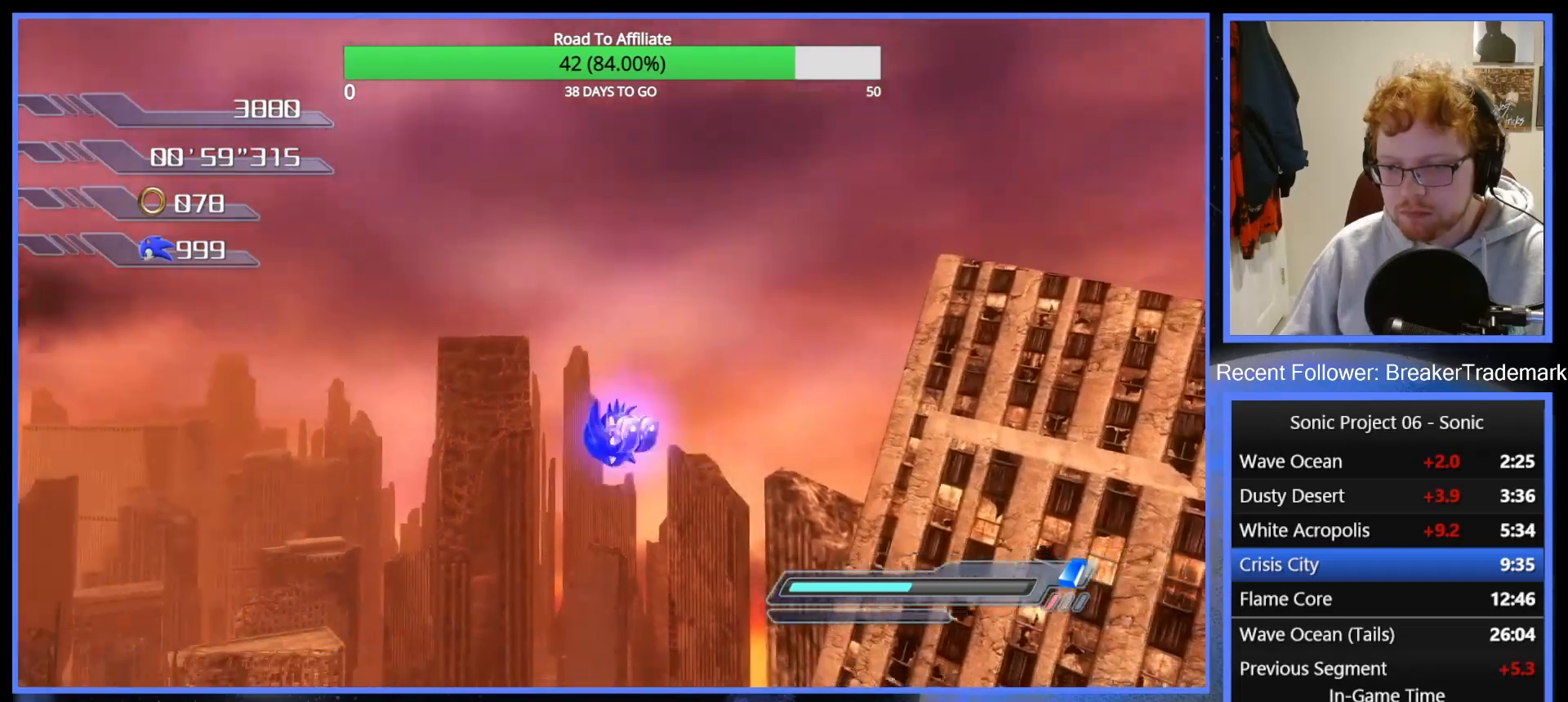
{"buttons": [], "left_stick": "up", "right_stick": "down", "events": [[317, "left_stick", "up"], [484, "right_stick", "down"], [500, "A", "up"]]}
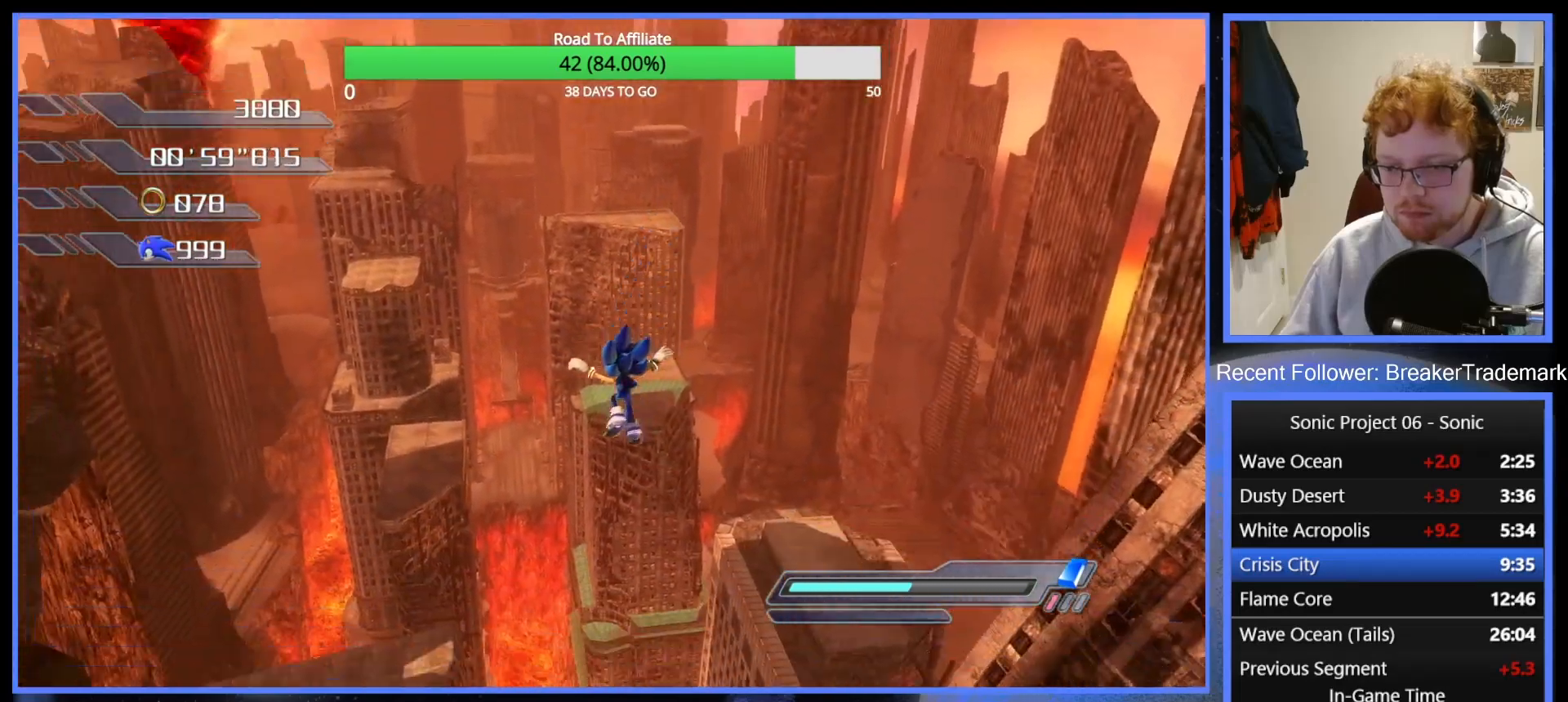
{"buttons": [], "left_stick": "up", "right_stick": "down", "events": []}
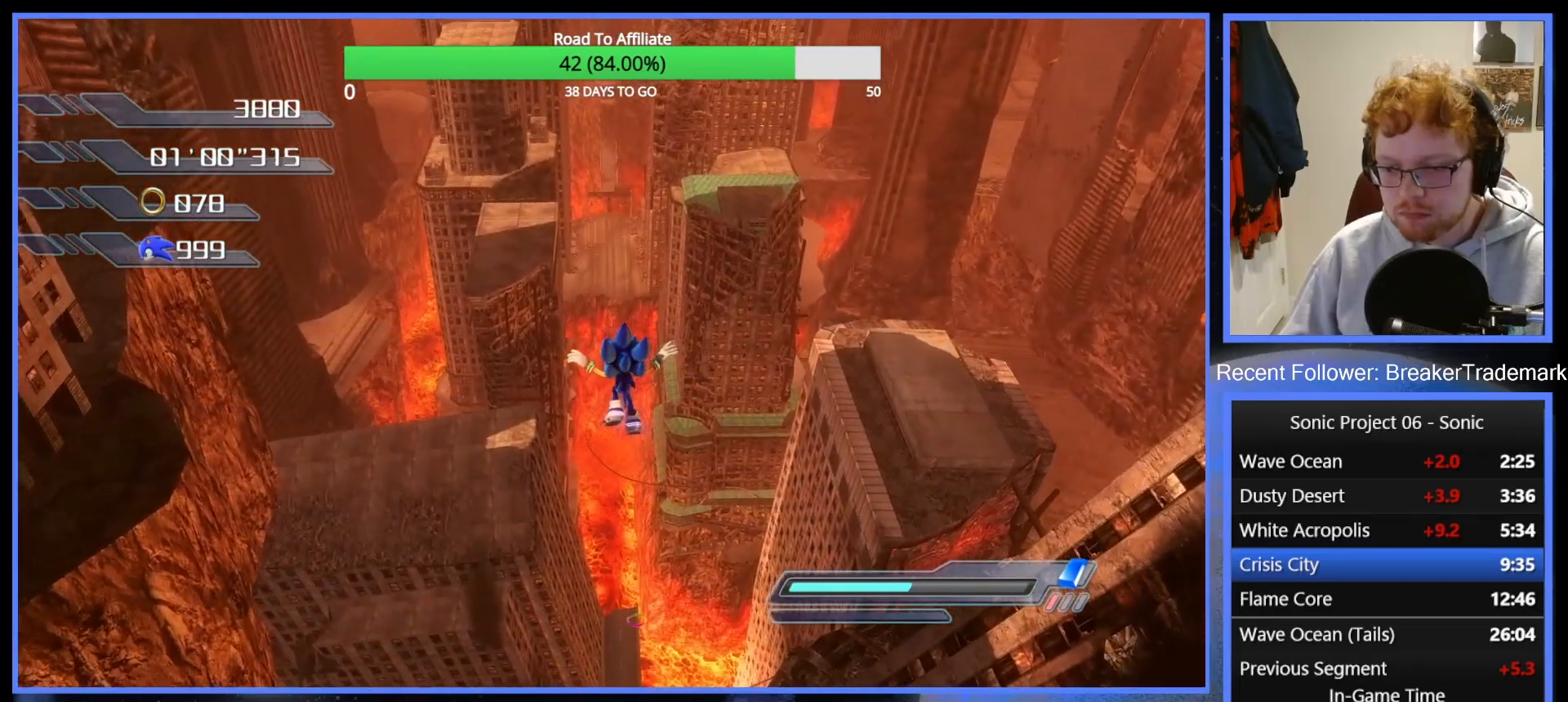
{"buttons": [], "left_stick": "up", "right_stick": "down", "events": []}
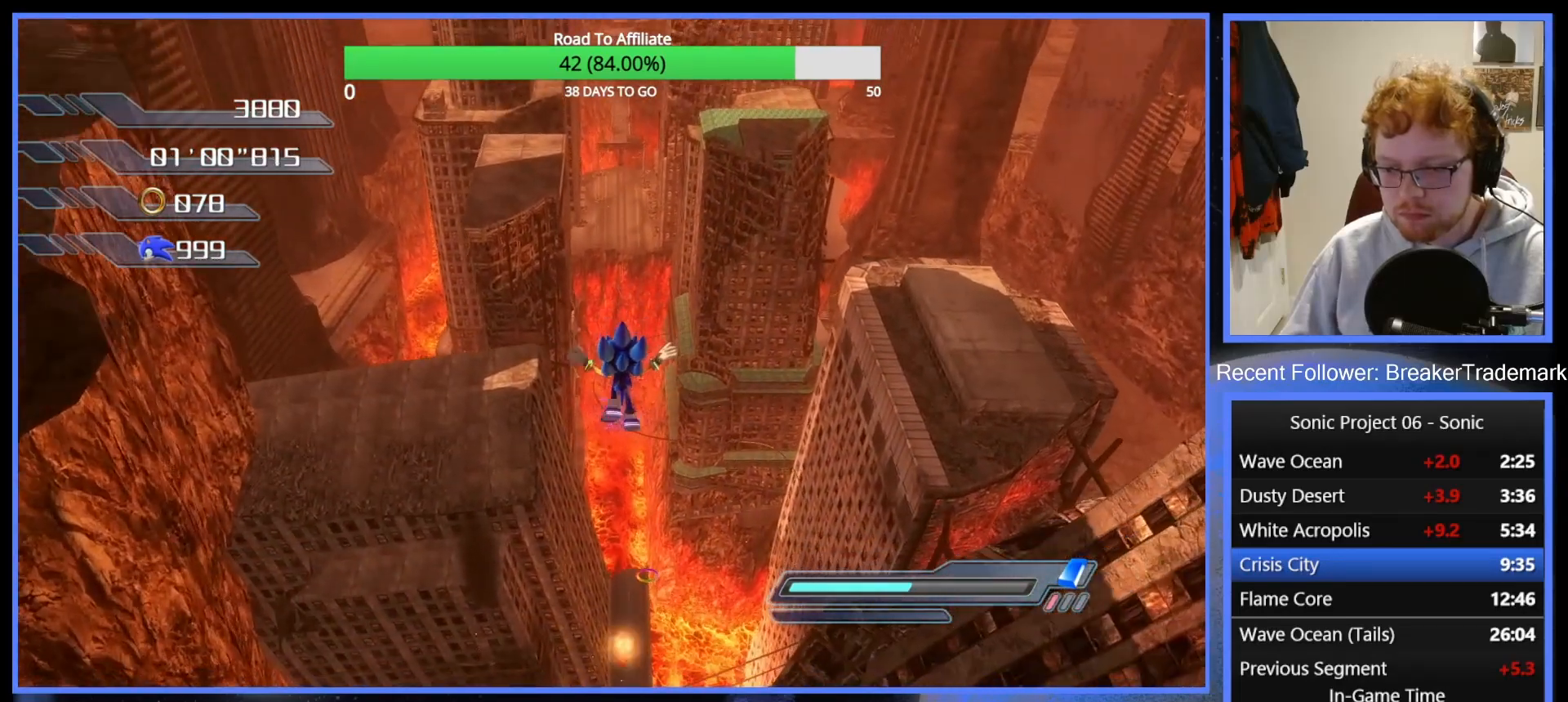
{"buttons": [], "left_stick": "up", "right_stick": "down", "events": []}
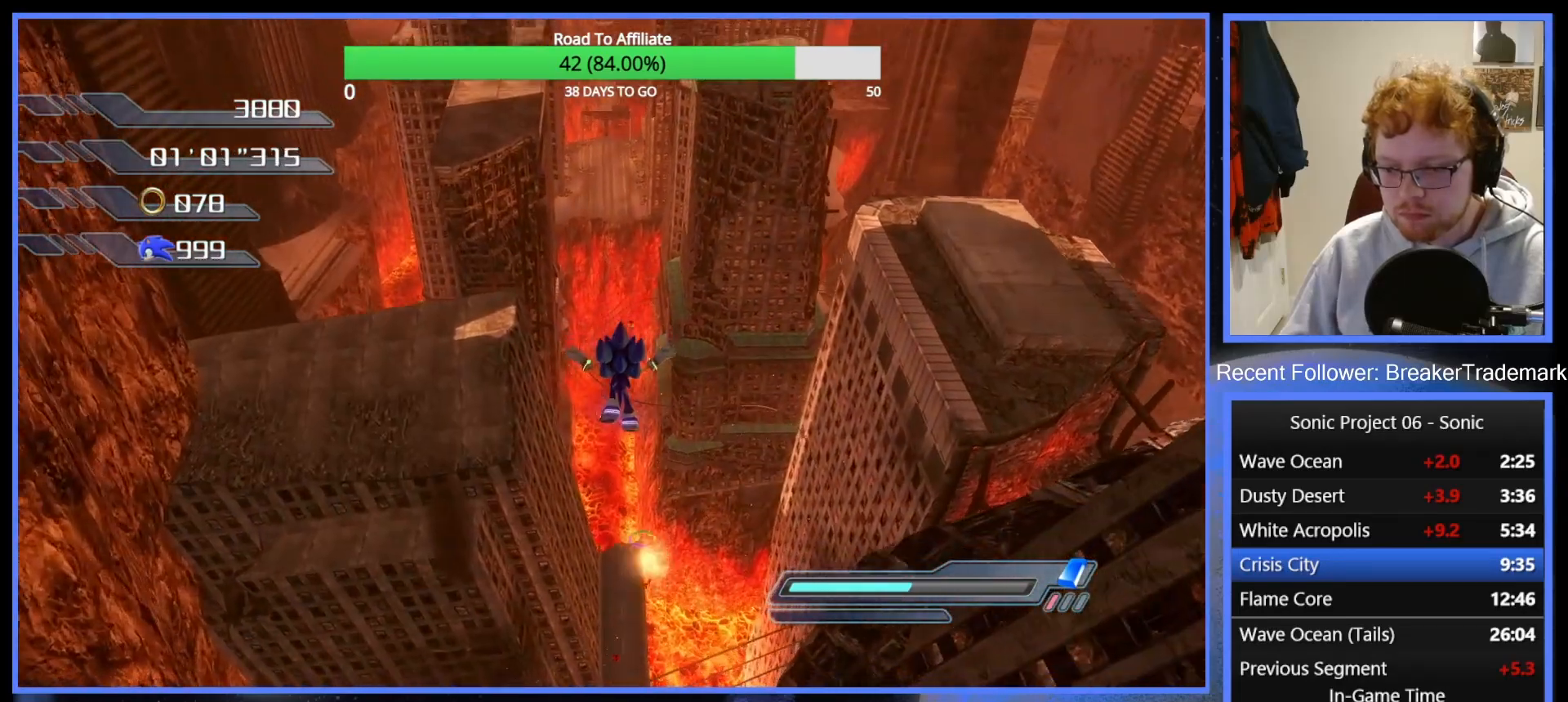
{"buttons": [], "left_stick": "up", "right_stick": "center", "events": [[167, "right_stick", "center"]]}
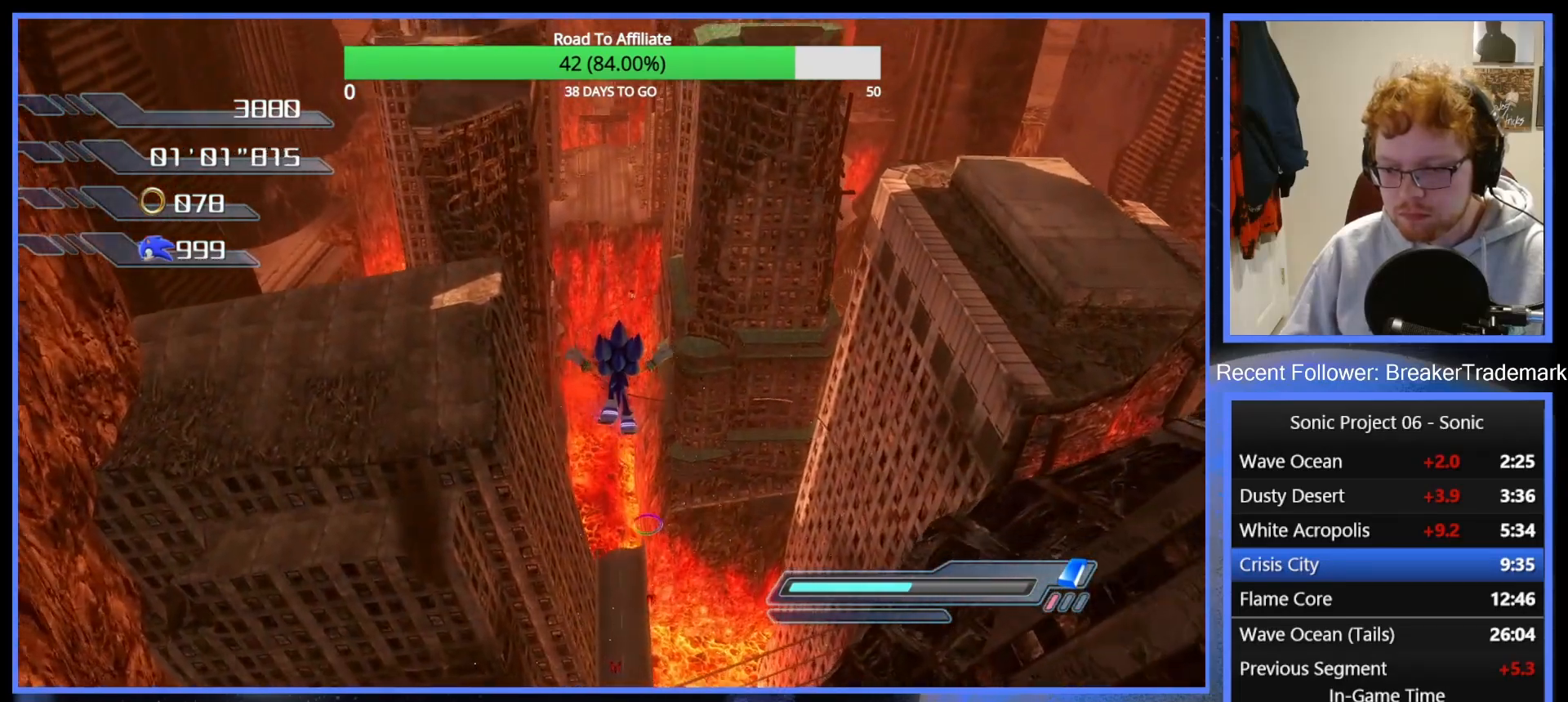
{"buttons": [], "left_stick": "up", "right_stick": "down-left", "events": [[67, "A", "down"], [184, "A", "up"], [317, "right_stick", "down-left"]]}
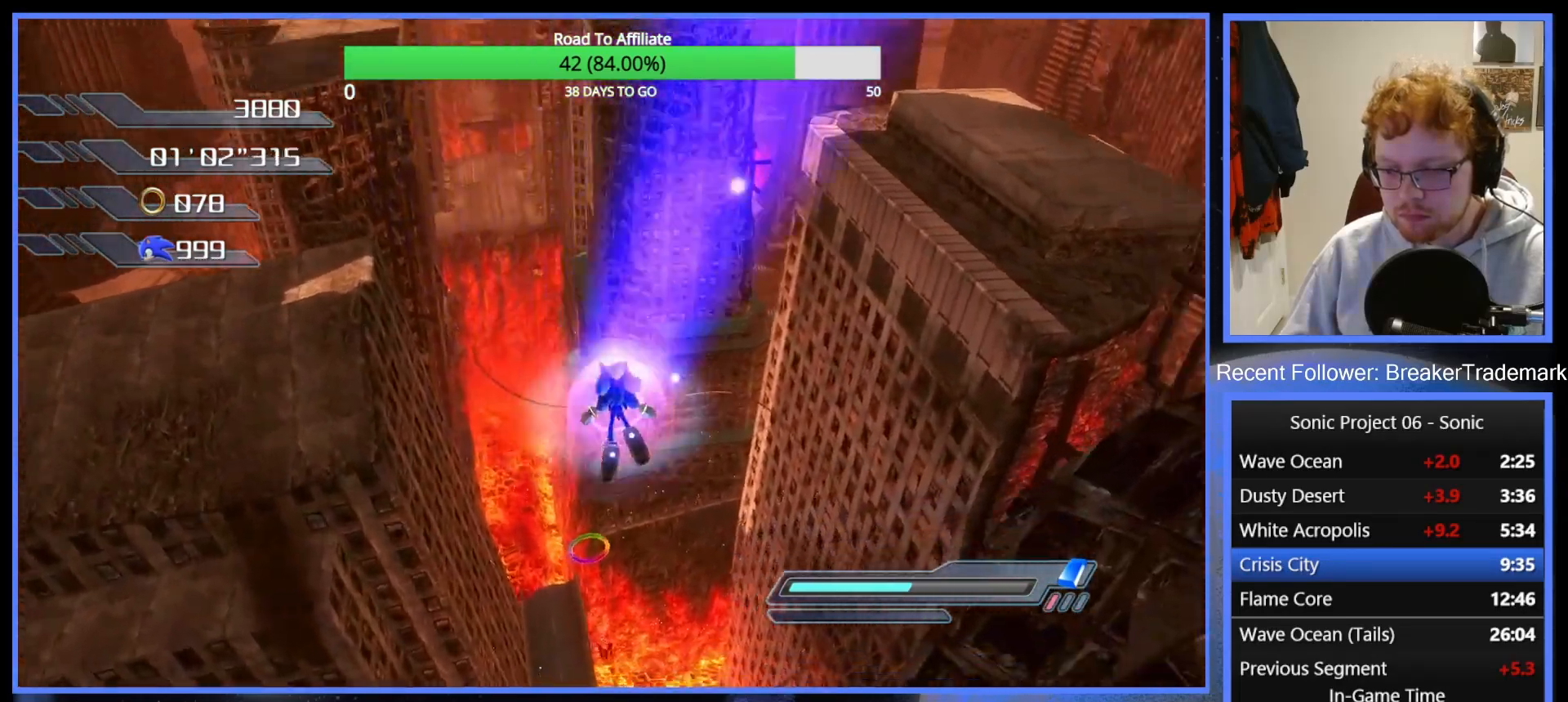
{"buttons": [], "left_stick": "up-left", "right_stick": "down-left", "events": [[183, "left_stick", "up-left"]]}
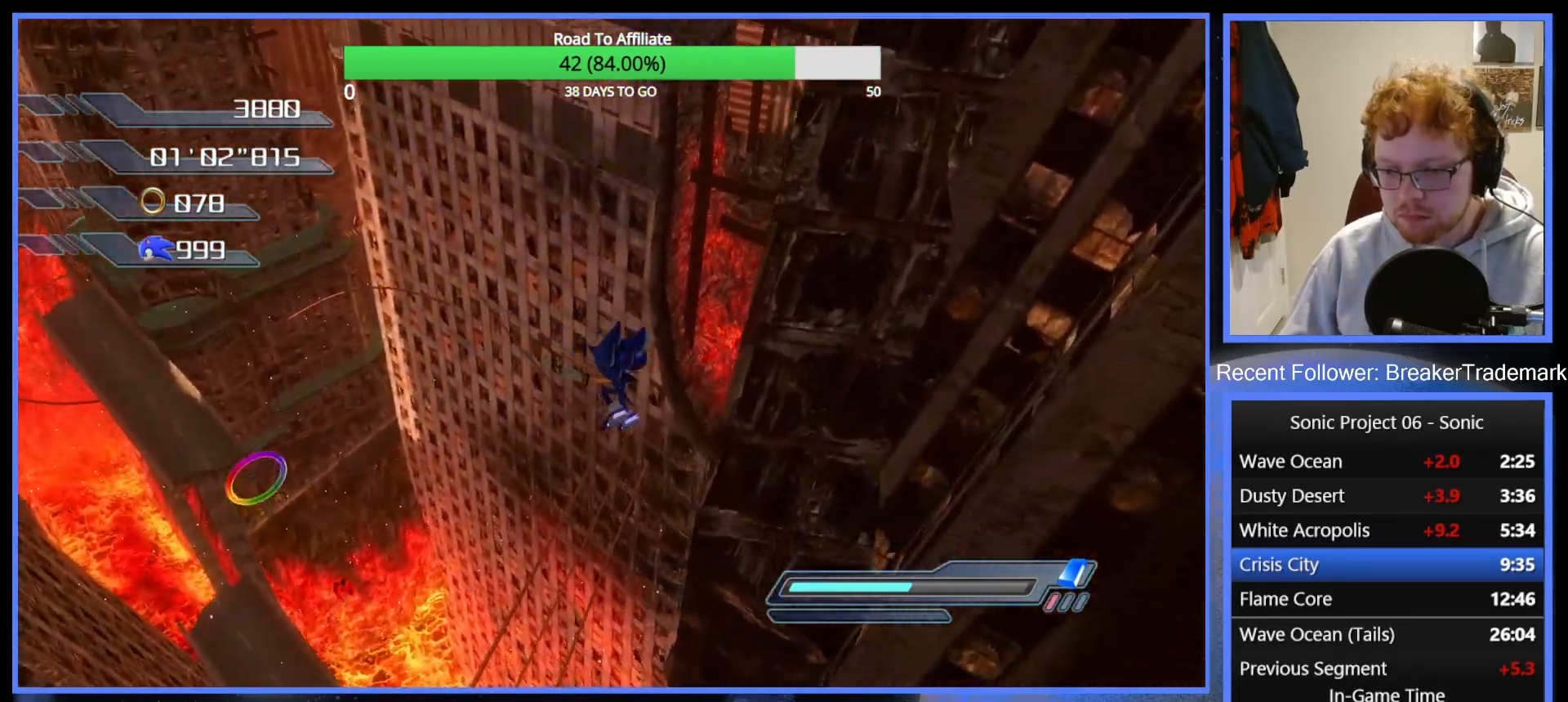
{"buttons": [], "left_stick": "up-left", "right_stick": "center", "events": [[117, "right_stick", "center"]]}